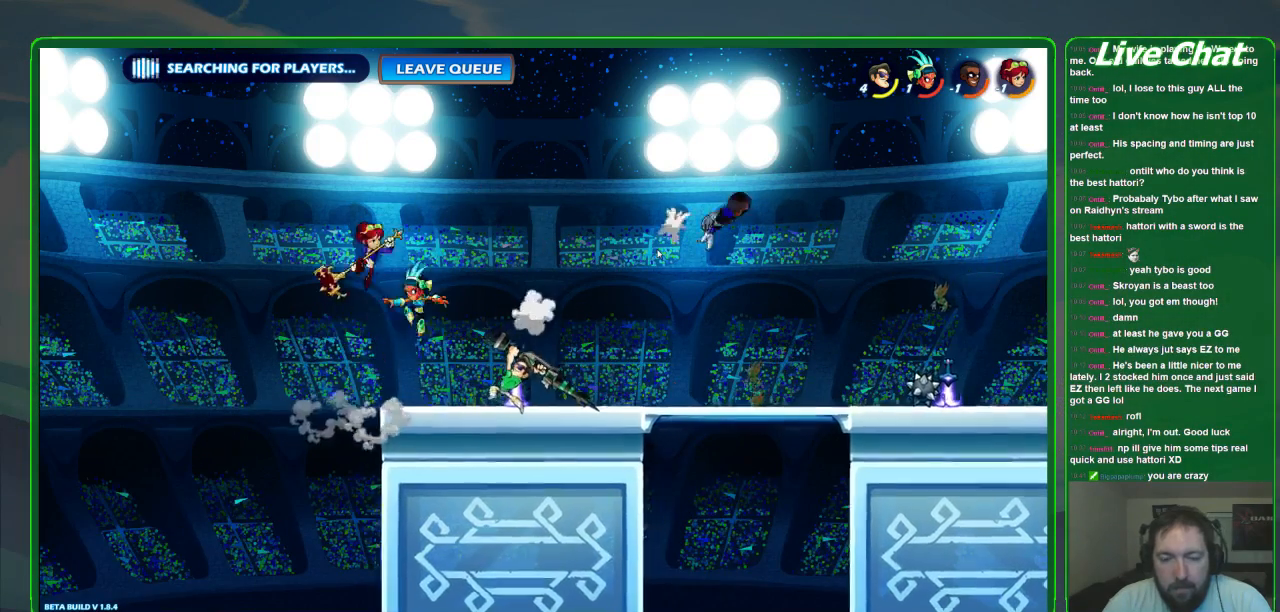
Gameplay with a controller (Xbox layout); each line is a JSON object with the inputs held at the frame after it (dt_ms = milliseconds from this image to that frame). "events" lists button and stick changes between this image and that frame as [ms after this image, input, new state], when the widget could be followed in between. Not read: DPAD_DOWN DPAD_LEFT DPAD_RIGHT DPAD_UP L3 R3 right_stick.
{"dt_ms": 500, "buttons": [], "left_stick": "center", "events": [[233, "R2", "down"], [367, "R2", "up"]]}
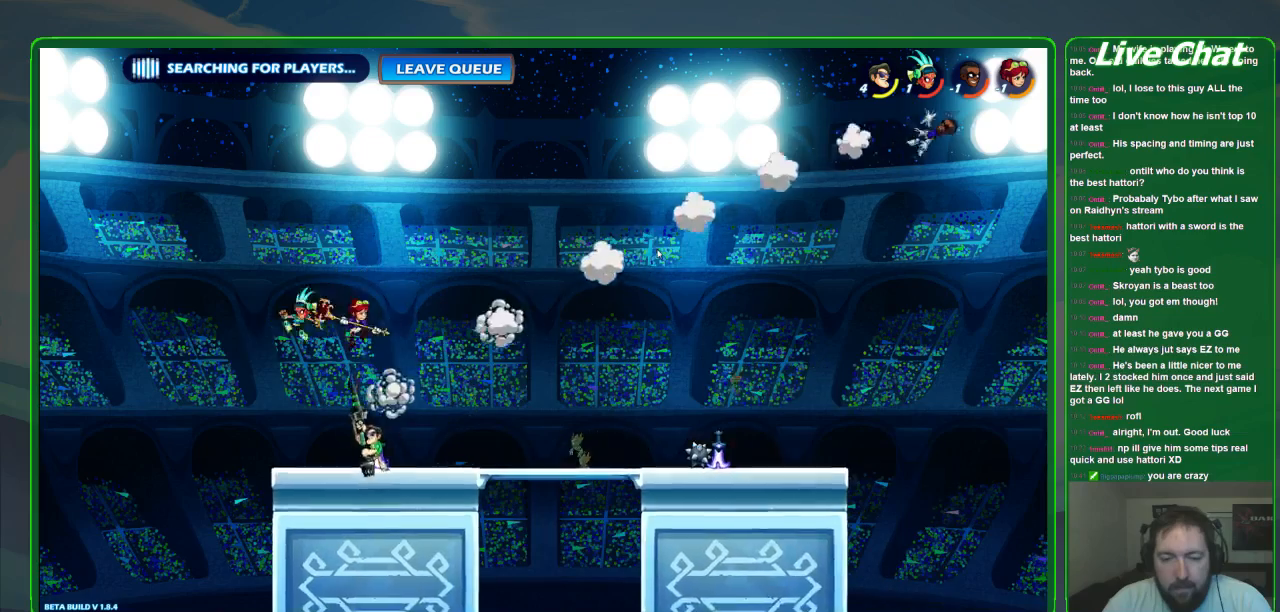
{"dt_ms": 500, "buttons": [], "left_stick": "center", "events": [[200, "left_stick", "right"], [433, "left_stick", "center"]]}
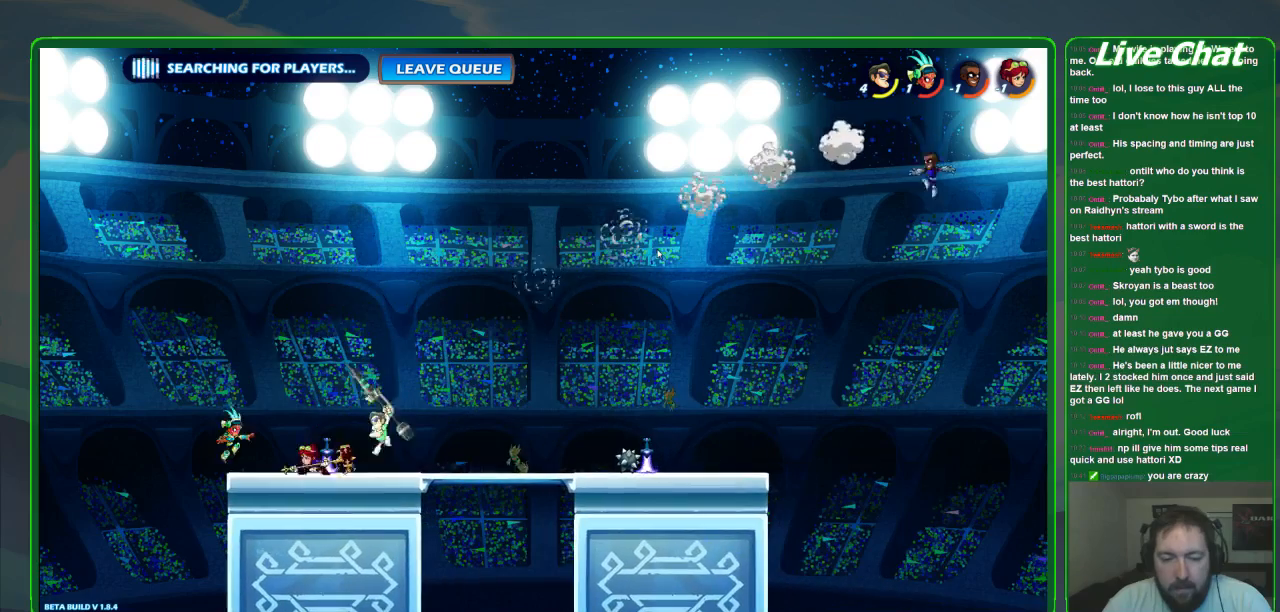
{"dt_ms": 1000, "buttons": [], "left_stick": "center"}
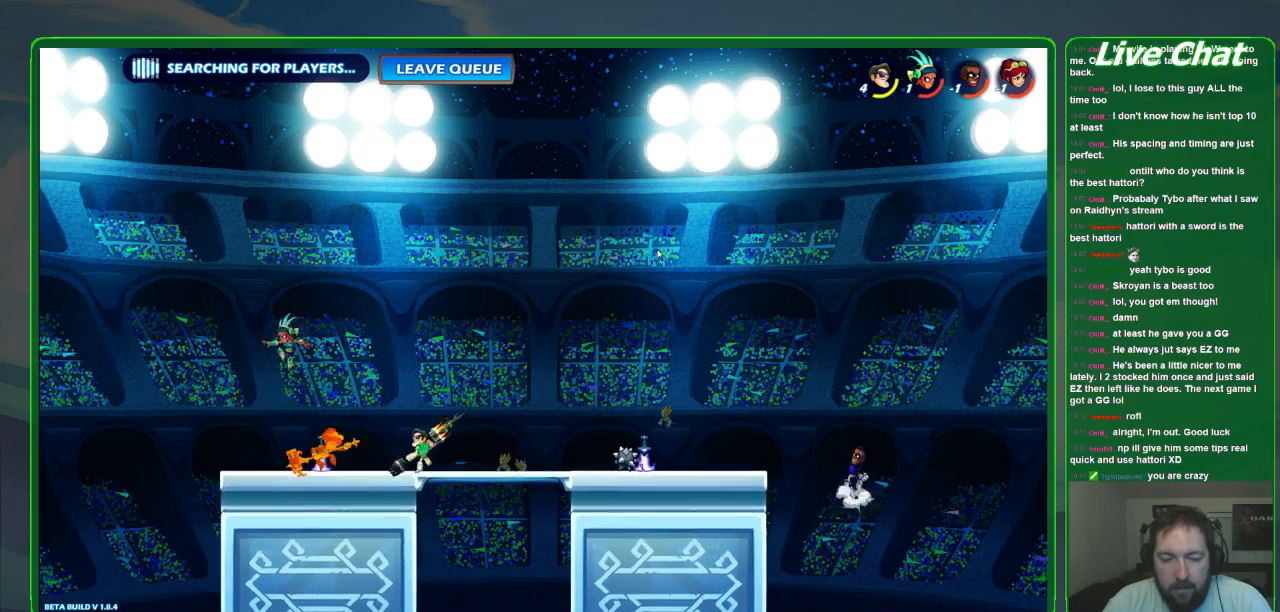
{"dt_ms": 500, "buttons": [], "left_stick": "down-right"}
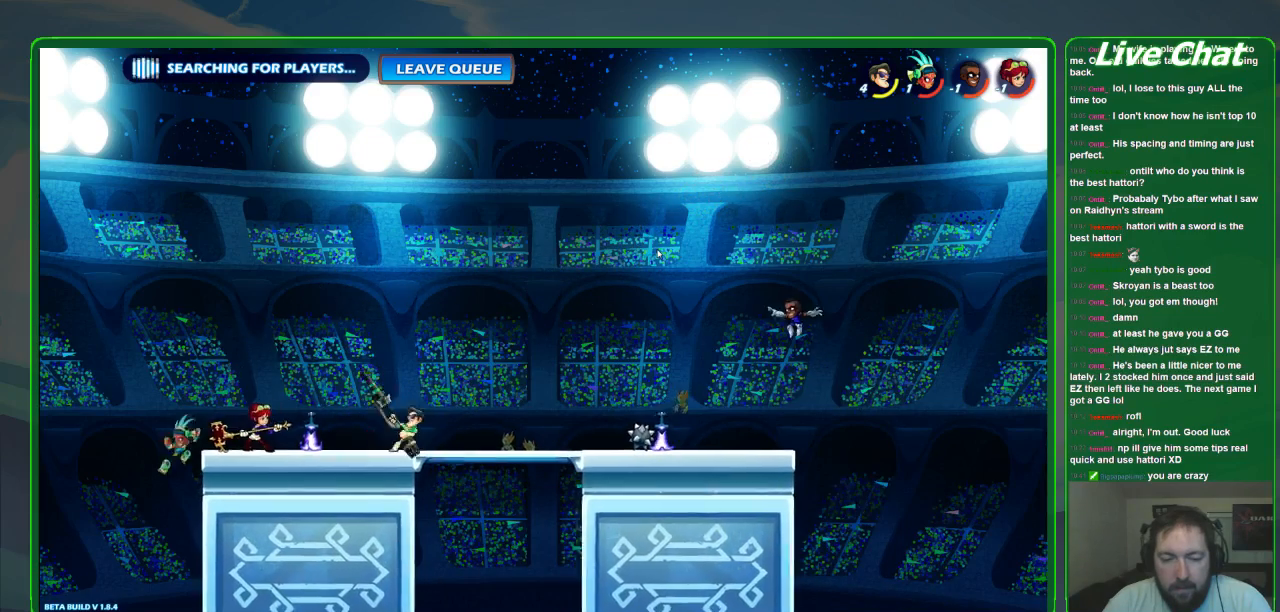
{"dt_ms": 500, "buttons": ["R2"], "left_stick": "down-right", "events": [[367, "R2", "down"]]}
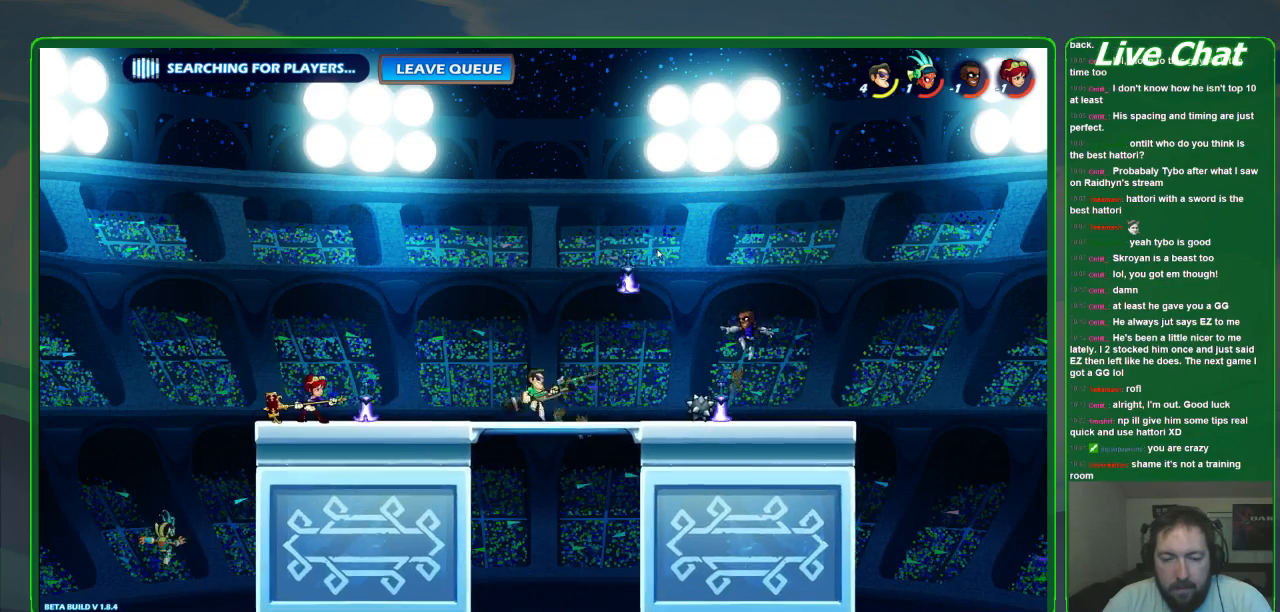
{"dt_ms": 500, "buttons": [], "left_stick": "center", "events": [[67, "B", "down"], [67, "R2", "up"], [100, "left_stick", "center"], [133, "B", "up"]]}
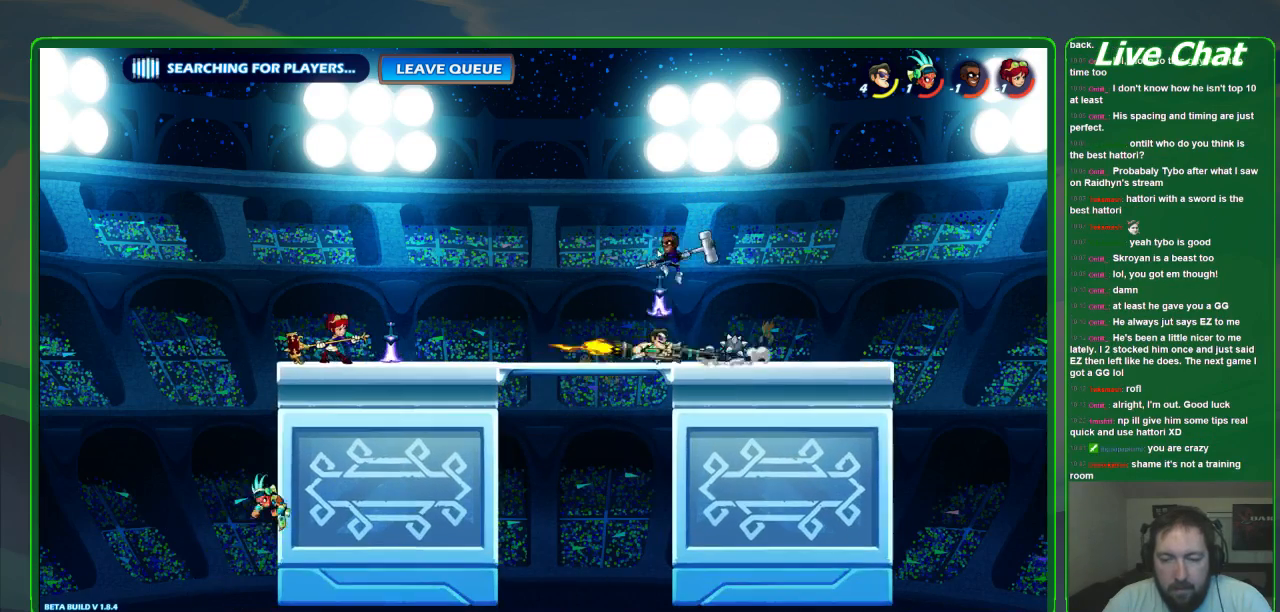
{"dt_ms": 1000, "buttons": [], "left_stick": "left"}
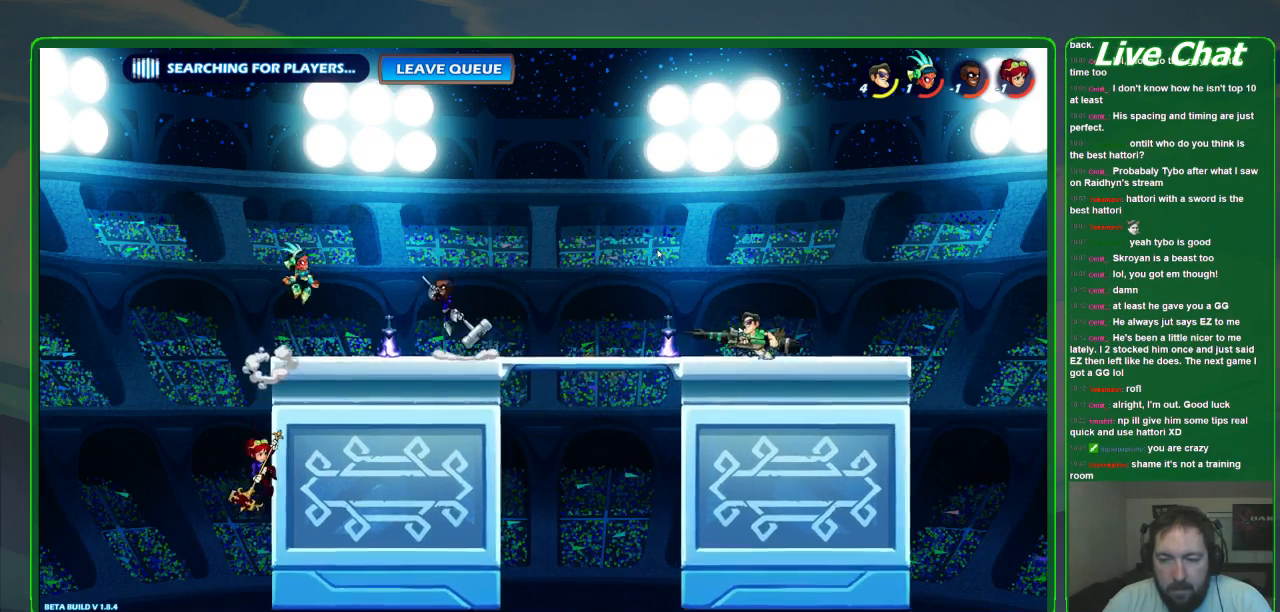
{"dt_ms": 1000, "buttons": ["R2"], "left_stick": "center"}
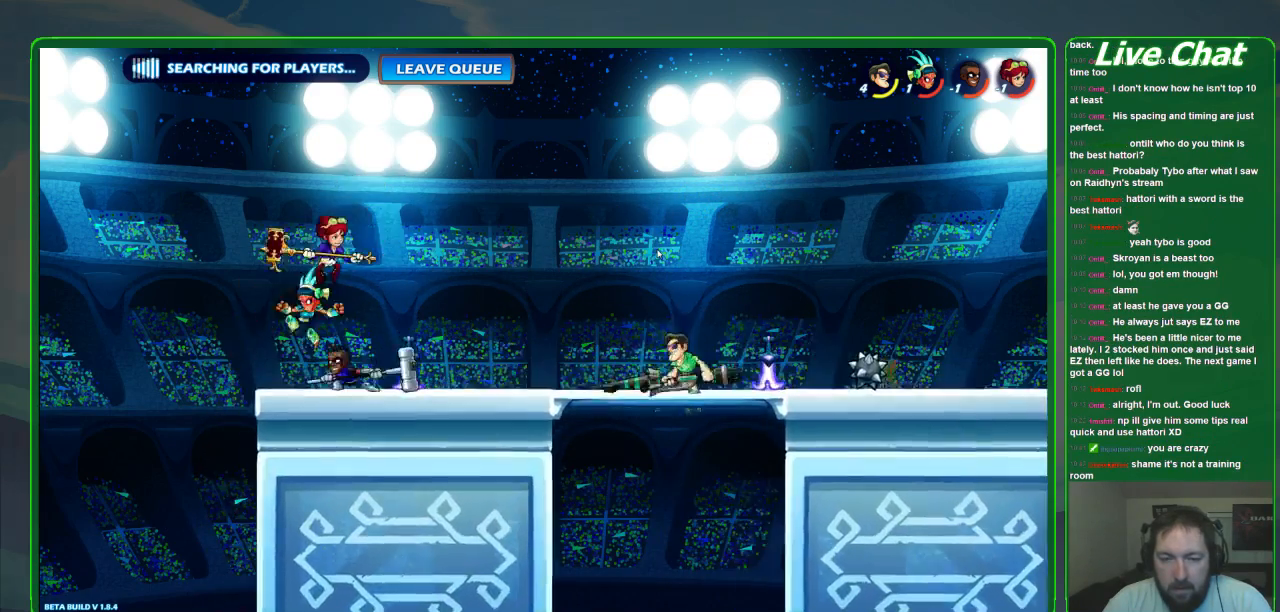
{"dt_ms": 500, "buttons": [], "left_stick": "center", "events": [[33, "R2", "up"]]}
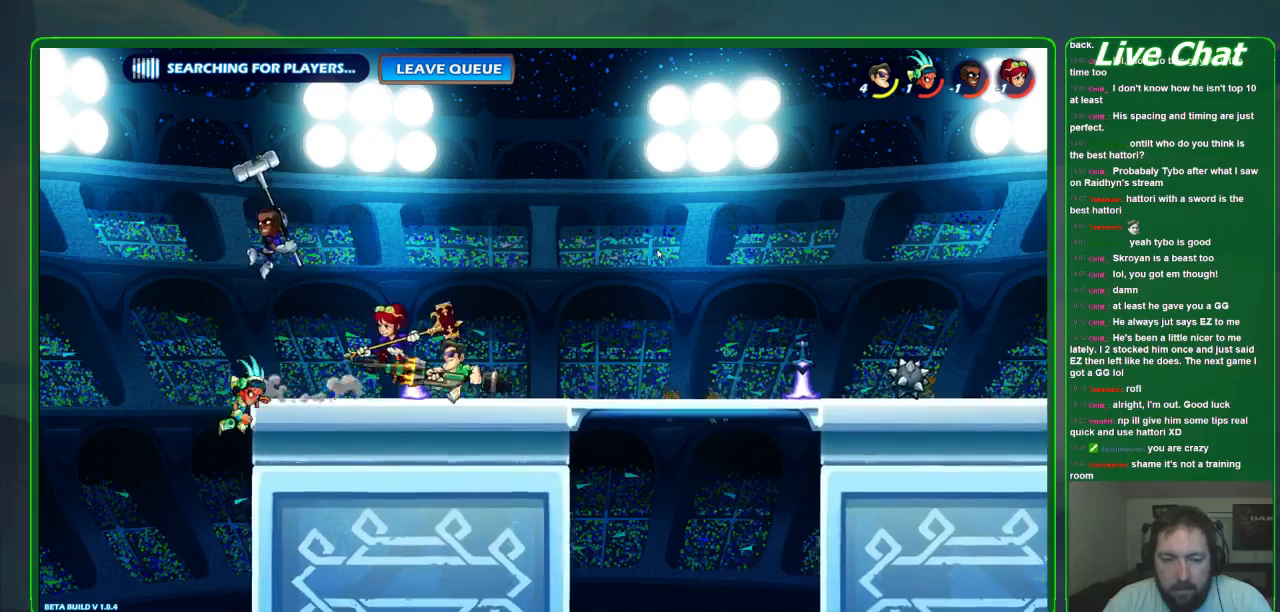
{"dt_ms": 500, "buttons": [], "left_stick": "center", "events": []}
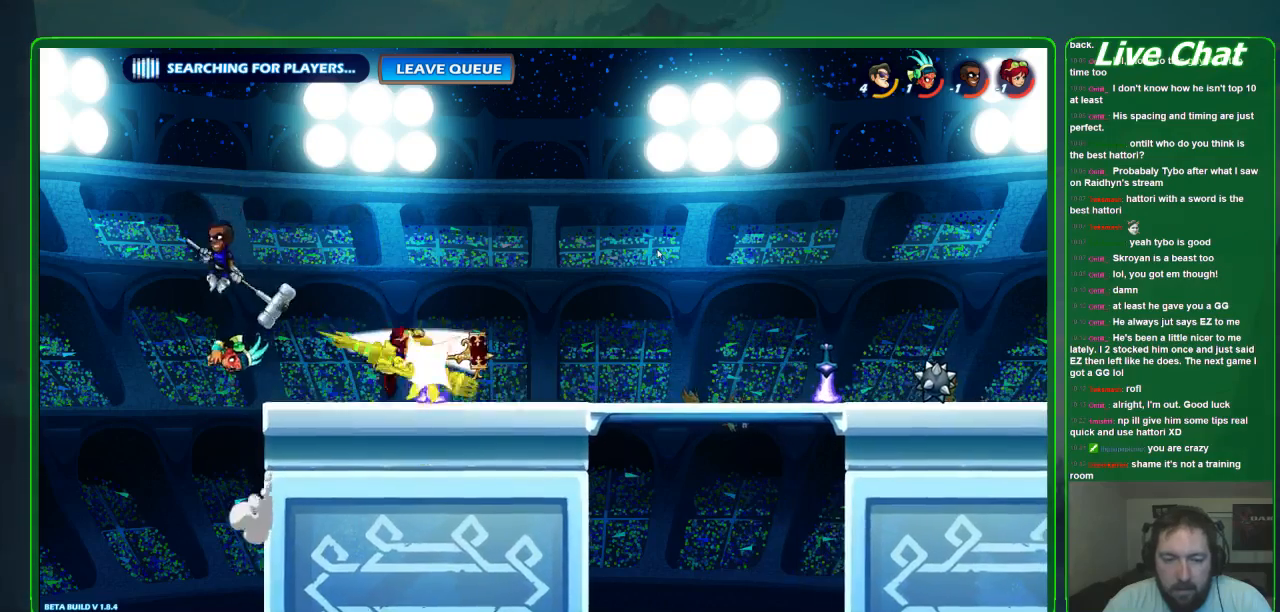
{"dt_ms": 500, "buttons": [], "left_stick": "center", "events": [[33, "left_stick", "down"], [100, "B", "down"], [167, "B", "up"], [200, "left_stick", "center"]]}
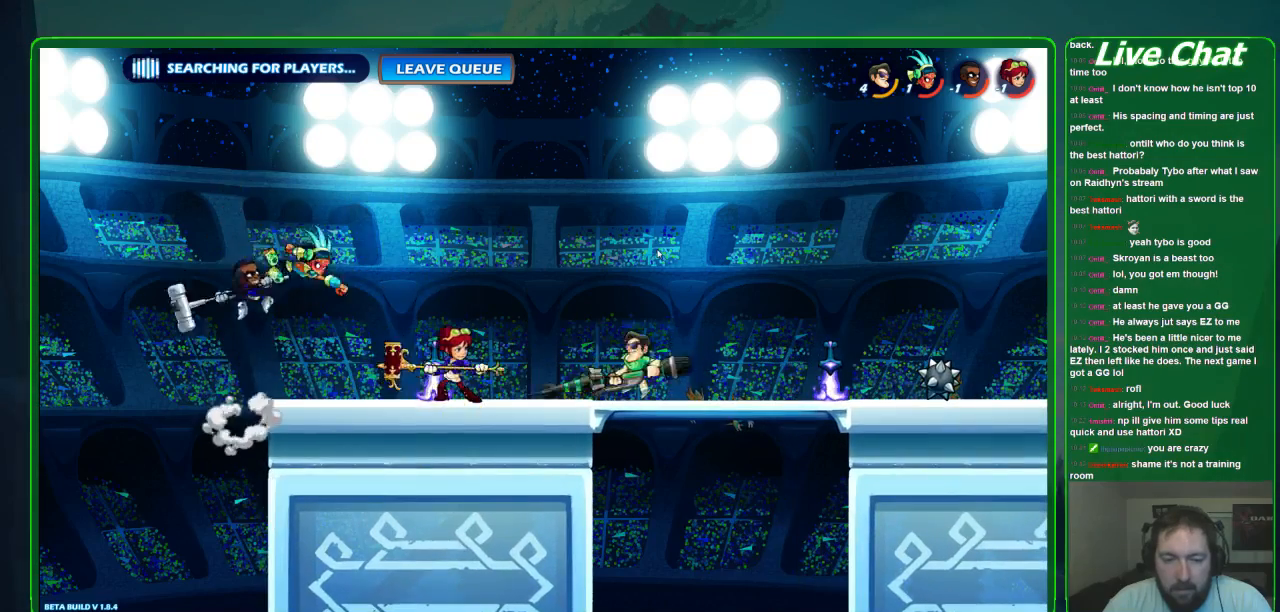
{"dt_ms": 500, "buttons": [], "left_stick": "down", "events": [[133, "left_stick", "left"], [333, "left_stick", "center"], [400, "left_stick", "down"]]}
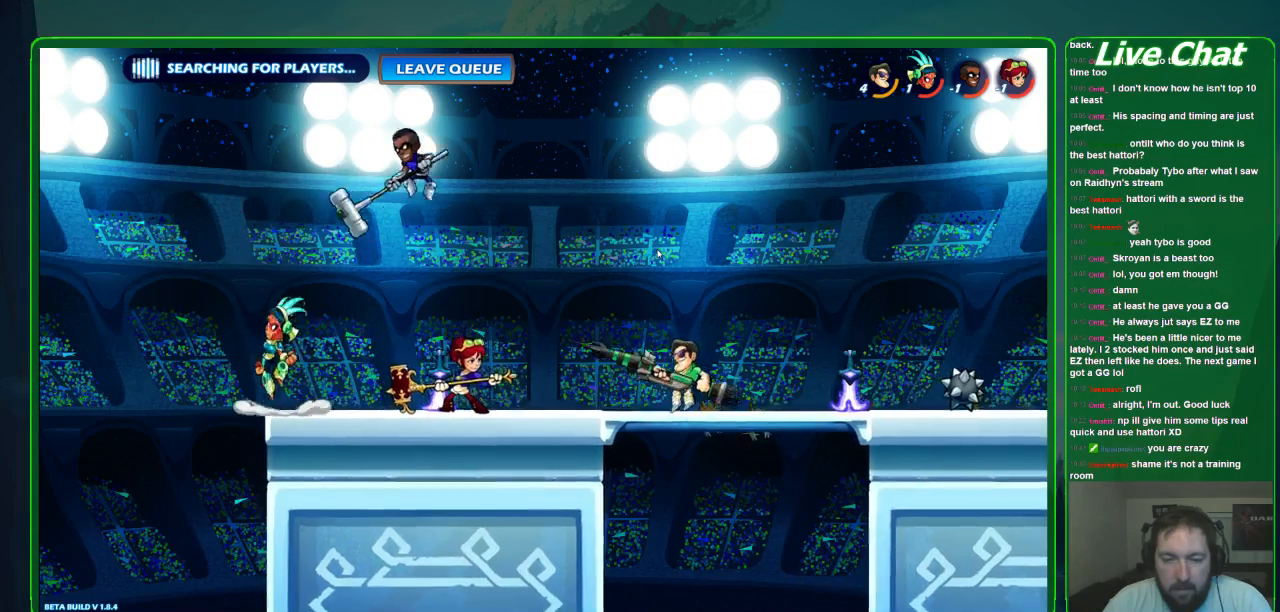
{"dt_ms": 500, "buttons": [], "left_stick": "center", "events": [[100, "left_stick", "center"], [167, "B", "down"], [233, "B", "up"]]}
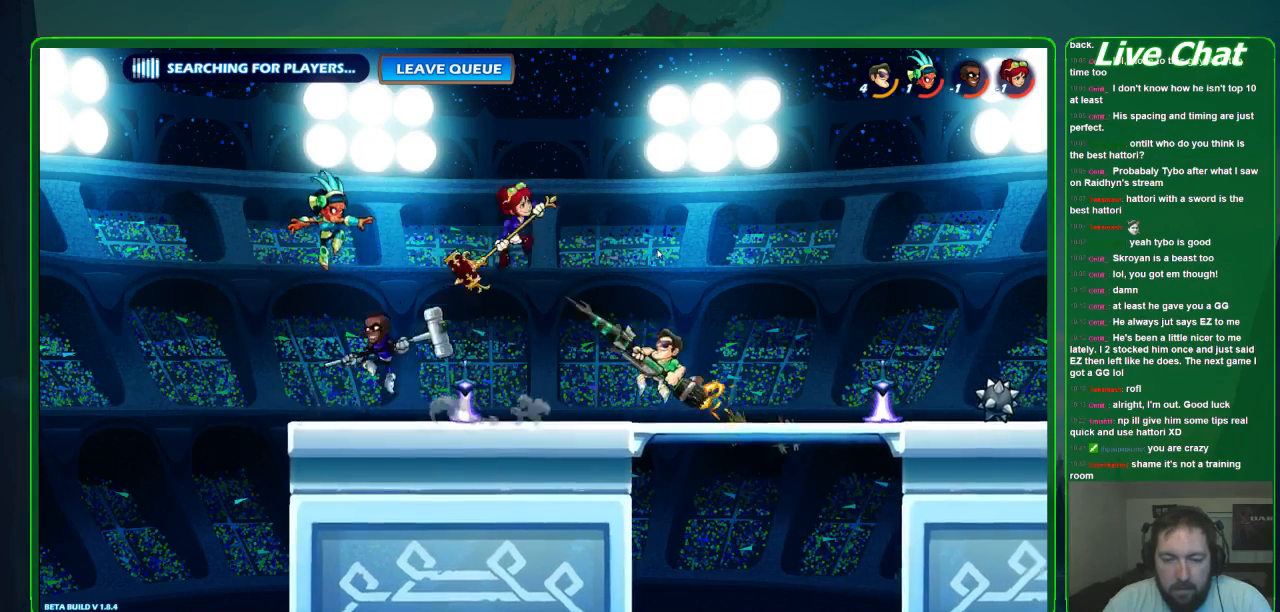
{"dt_ms": 500, "buttons": [], "left_stick": "right", "events": [[400, "left_stick", "right"]]}
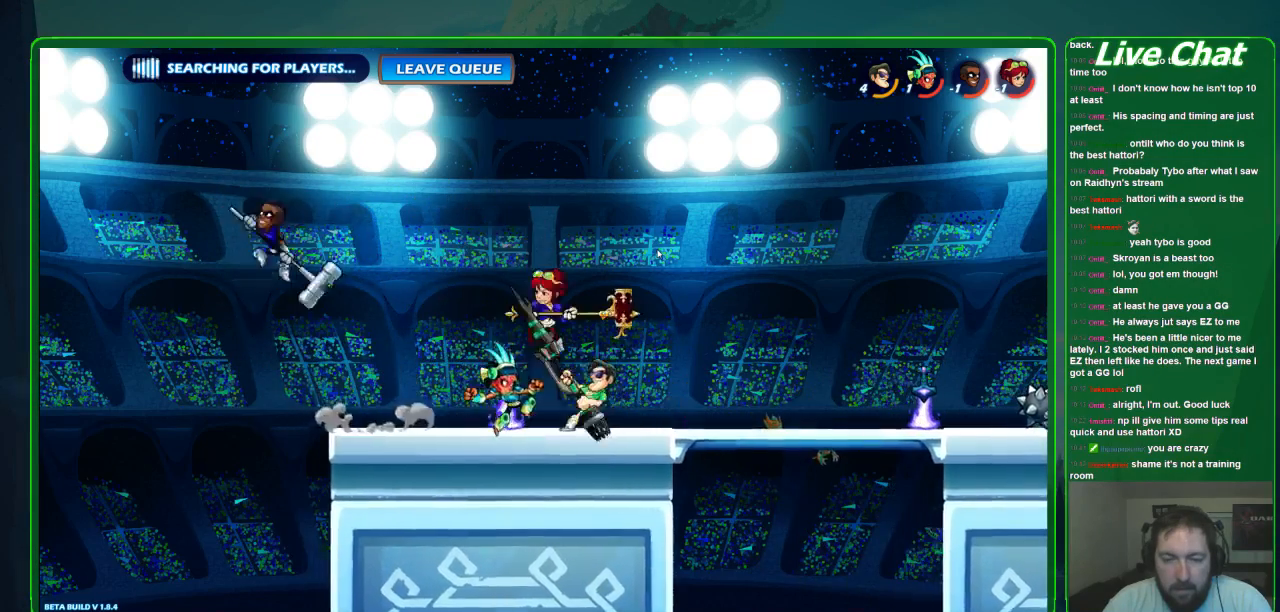
{"dt_ms": 500, "buttons": [], "left_stick": "center", "events": [[267, "left_stick", "center"]]}
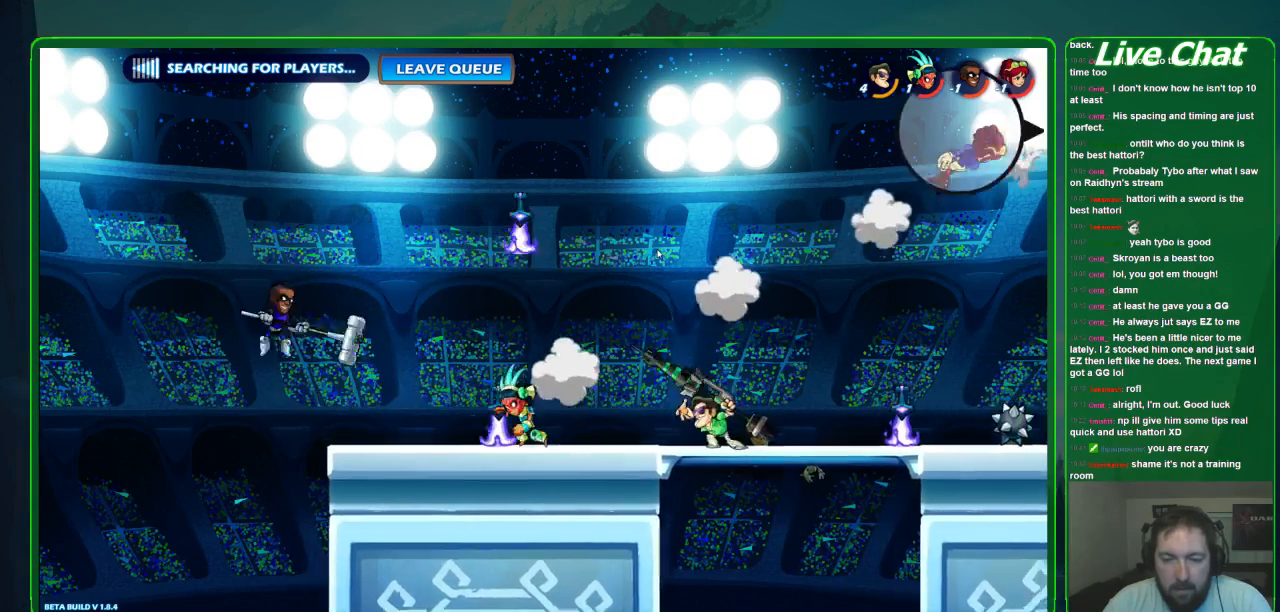
{"dt_ms": 500, "buttons": [], "left_stick": "center", "events": []}
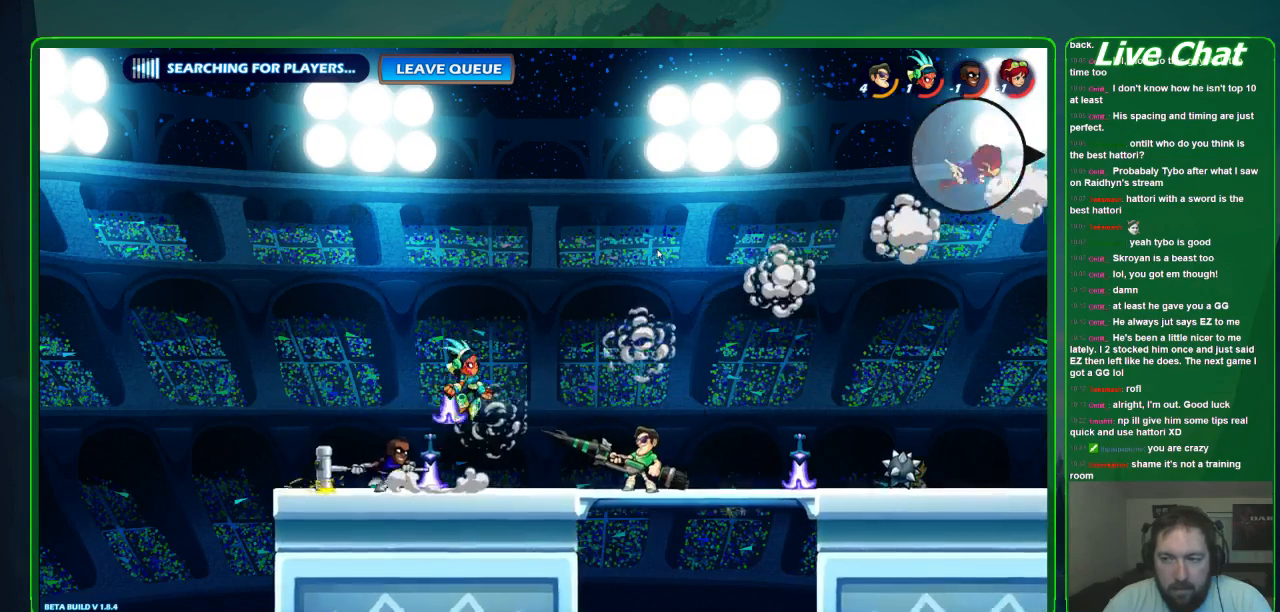
{"dt_ms": 500, "buttons": [], "left_stick": "center", "events": []}
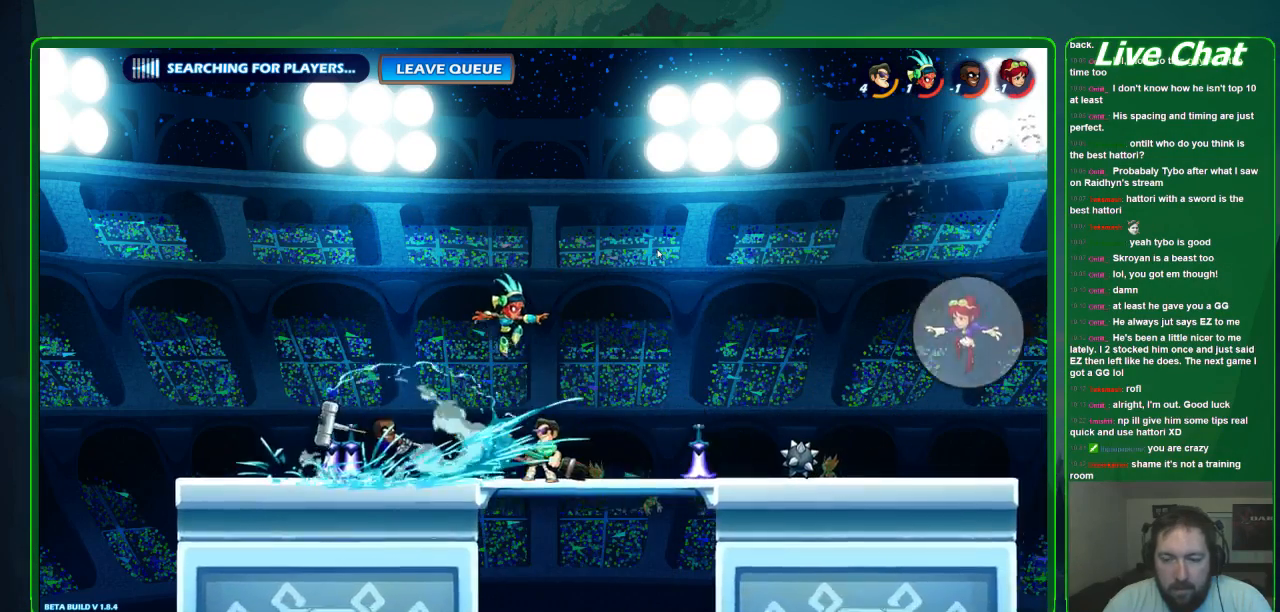
{"dt_ms": 500, "buttons": [], "left_stick": "center", "events": [[167, "X", "down"], [267, "X", "up"]]}
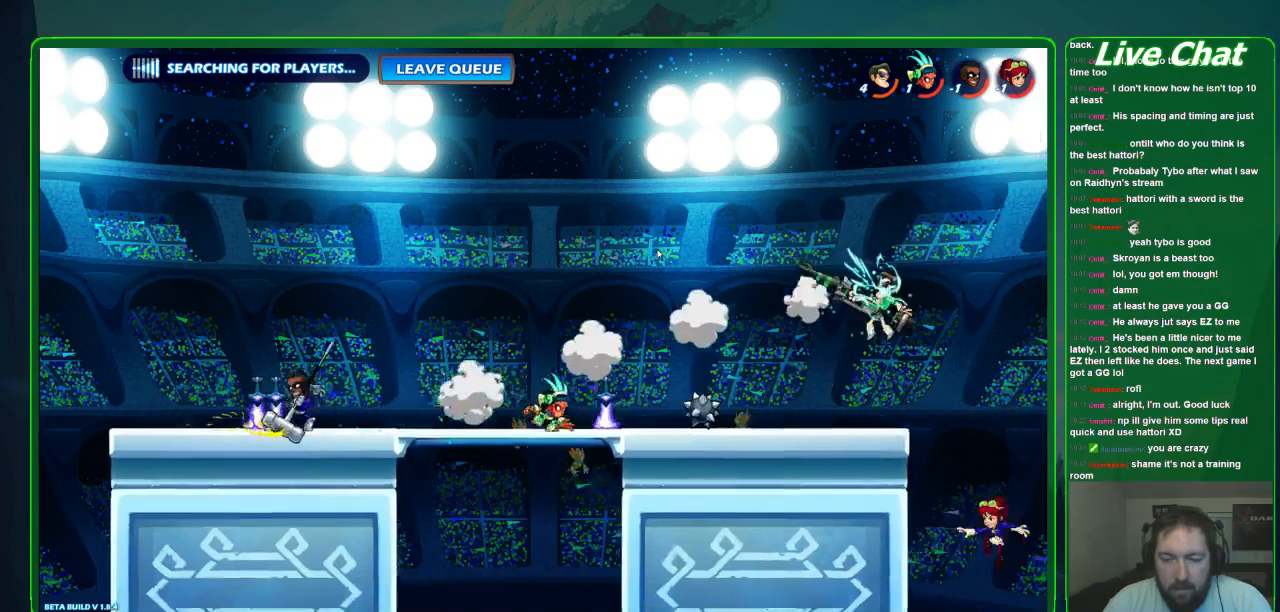
{"dt_ms": 500, "buttons": [], "left_stick": "left", "events": [[33, "left_stick", "left"]]}